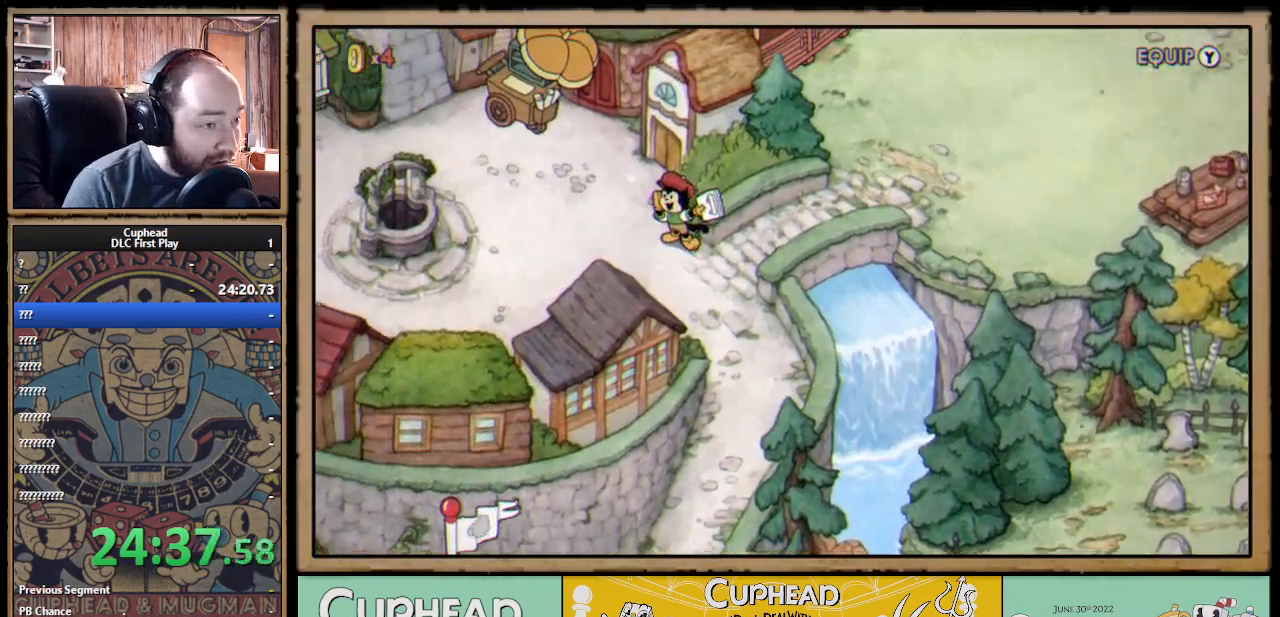
Gameplay with a controller (Xbox layout); each line is a JSON object with the inputs held at the frame after it. "events" lists button and stick changes between this image and that frame as [ms after this image, input, new state], when the widget could be followed in between.
{"buttons": ["A", "DPAD_UP", "DPAD_LEFT"], "left_stick": "center", "right_stick": "center", "events": [[17, "A", "up"], [117, "A", "down"], [217, "A", "up"], [283, "A", "down"], [400, "A", "up"], [467, "A", "down"]]}
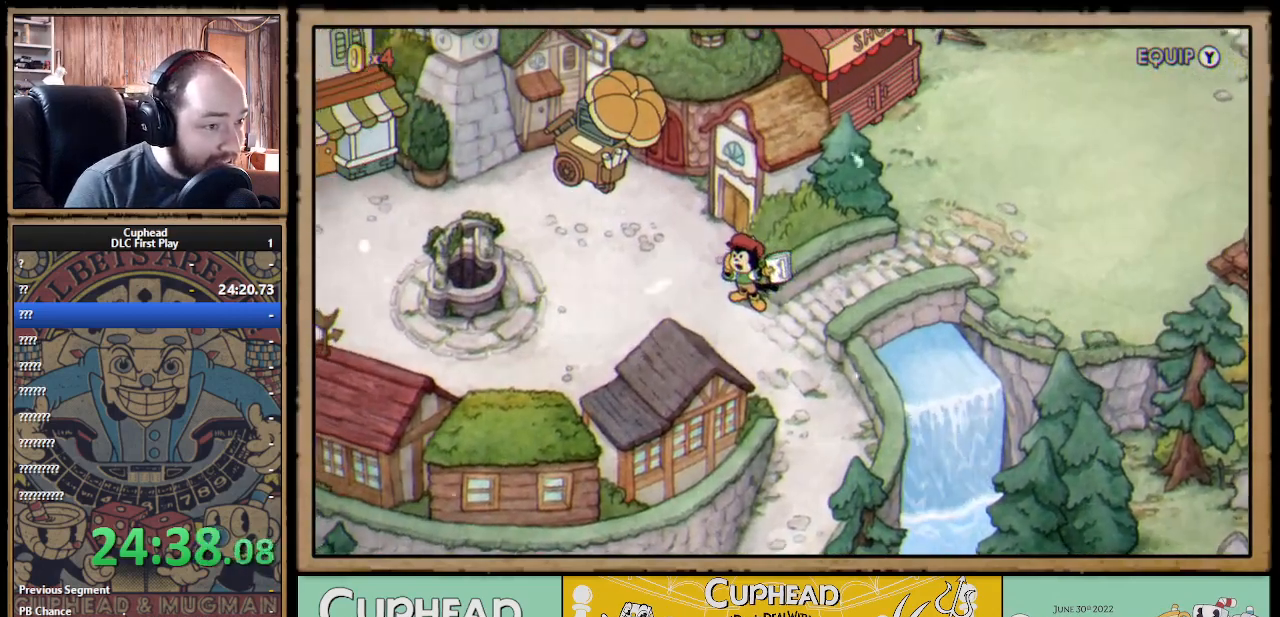
{"buttons": ["DPAD_UP", "DPAD_LEFT"], "left_stick": "center", "right_stick": "center", "events": [[83, "A", "up"], [167, "A", "down"], [267, "A", "up"], [350, "A", "down"], [467, "A", "up"]]}
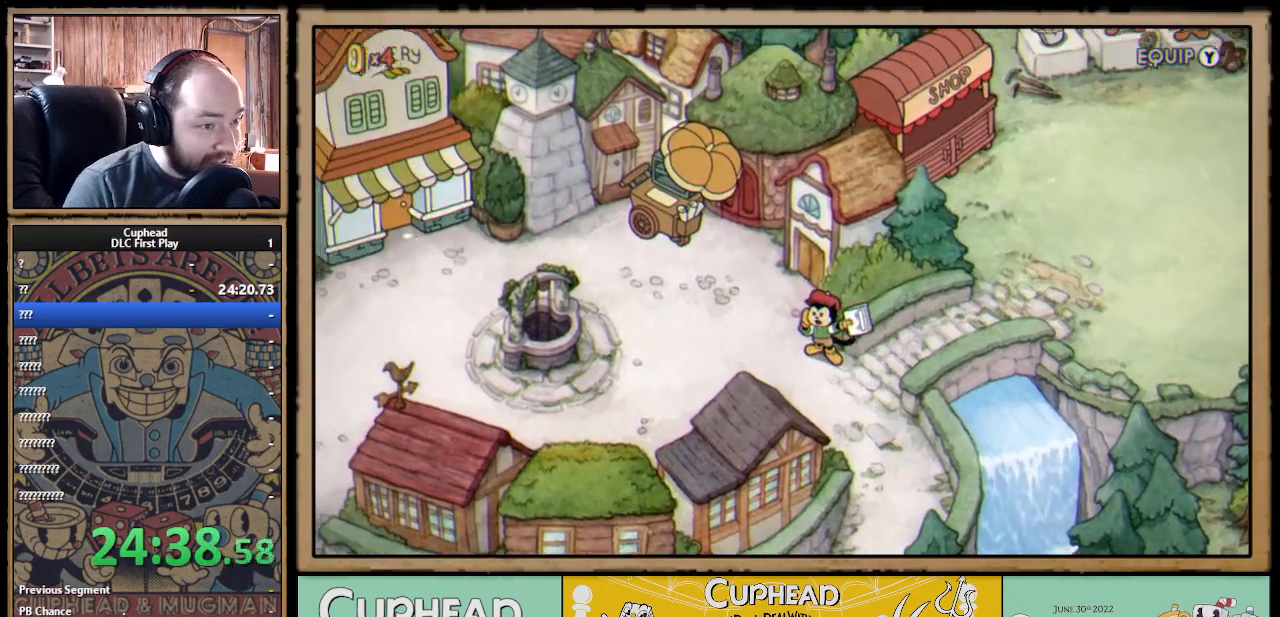
{"buttons": ["A", "DPAD_UP", "DPAD_LEFT"], "left_stick": "center", "right_stick": "center", "events": [[33, "A", "down"], [150, "A", "up"], [233, "A", "down"], [333, "A", "up"], [400, "A", "down"]]}
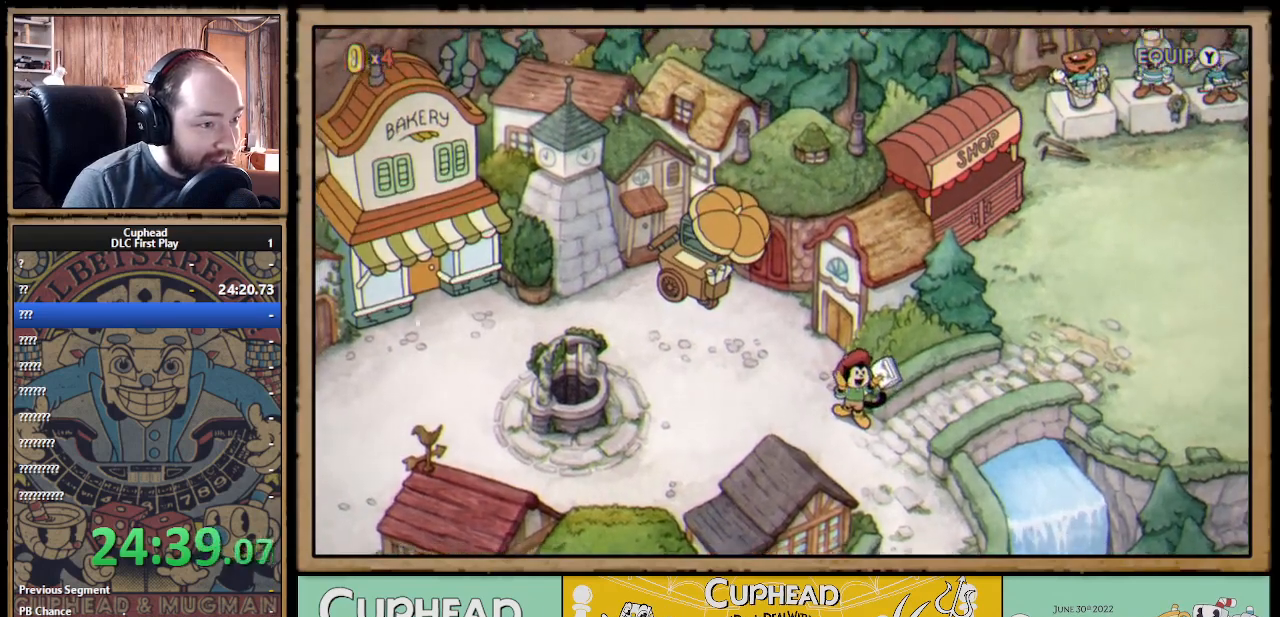
{"buttons": ["A", "DPAD_UP"], "left_stick": "center", "right_stick": "center", "events": [[33, "A", "up"], [100, "A", "down"], [183, "DPAD_LEFT", "up"], [217, "A", "up"], [317, "A", "down"], [400, "A", "up"], [500, "A", "down"]]}
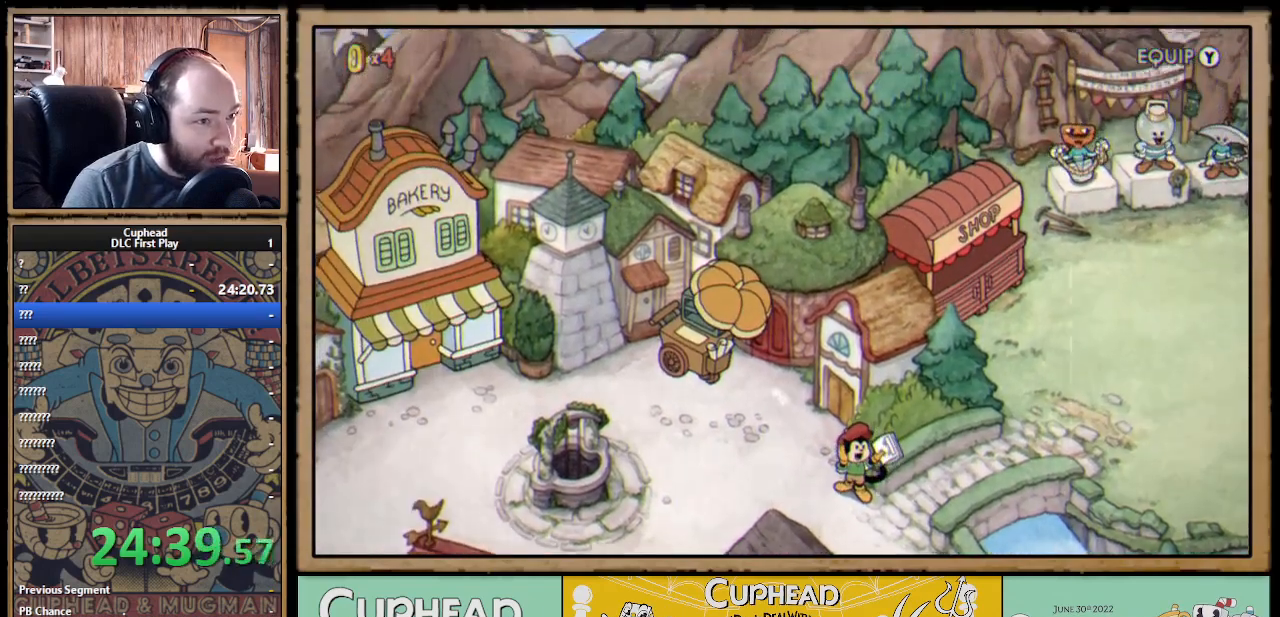
{"buttons": ["DPAD_UP"], "left_stick": "center", "right_stick": "center", "events": [[100, "A", "up"], [183, "A", "down"], [283, "A", "up"], [367, "A", "down"], [483, "A", "up"]]}
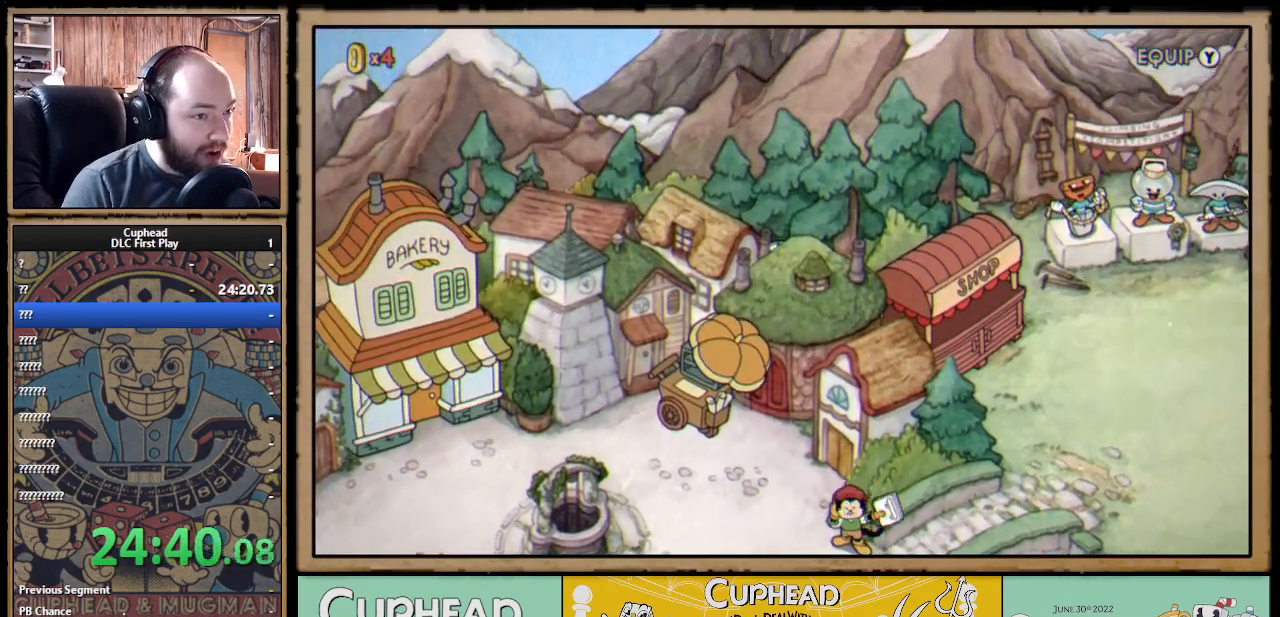
{"buttons": ["A", "DPAD_UP", "DPAD_RIGHT"], "left_stick": "center", "right_stick": "center", "events": [[50, "A", "down"], [150, "A", "up"], [250, "A", "down"], [300, "DPAD_RIGHT", "down"], [350, "DPAD_UP", "up"], [383, "DPAD_UP", "down"], [400, "A", "up"], [450, "A", "down"], [450, "DPAD_UP", "up"], [483, "DPAD_UP", "down"]]}
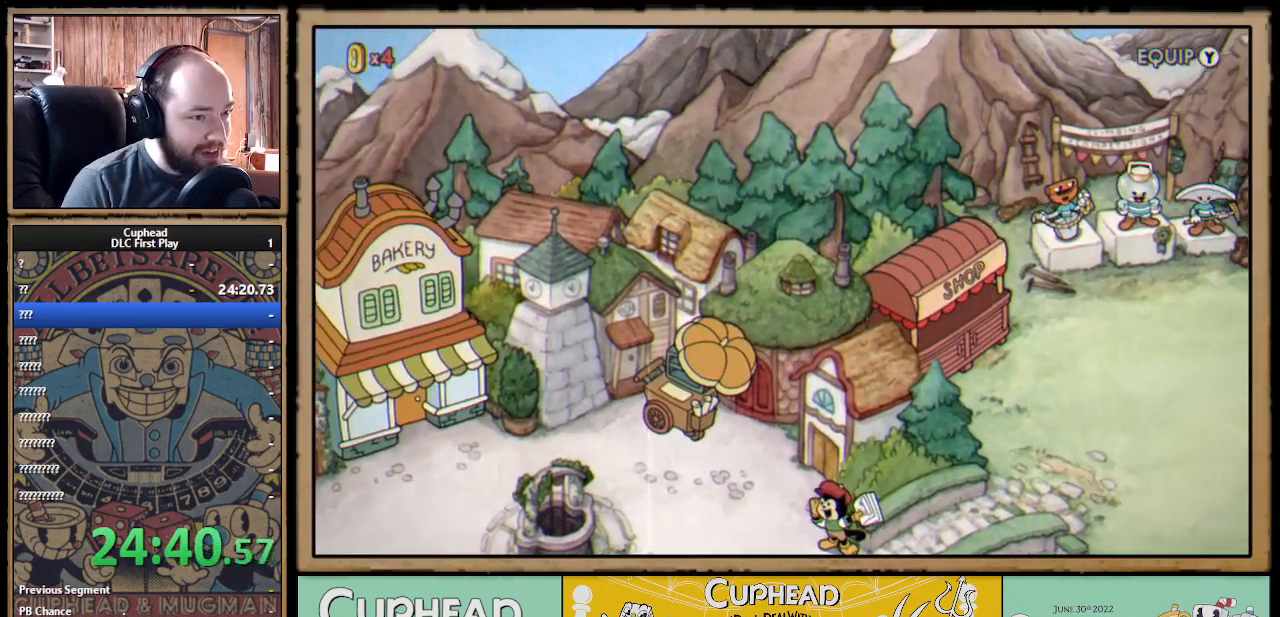
{"buttons": ["DPAD_RIGHT"], "left_stick": "center", "right_stick": "center", "events": [[33, "DPAD_UP", "up"], [67, "A", "up"], [150, "A", "down"], [250, "A", "up"], [350, "A", "down"], [433, "A", "up"]]}
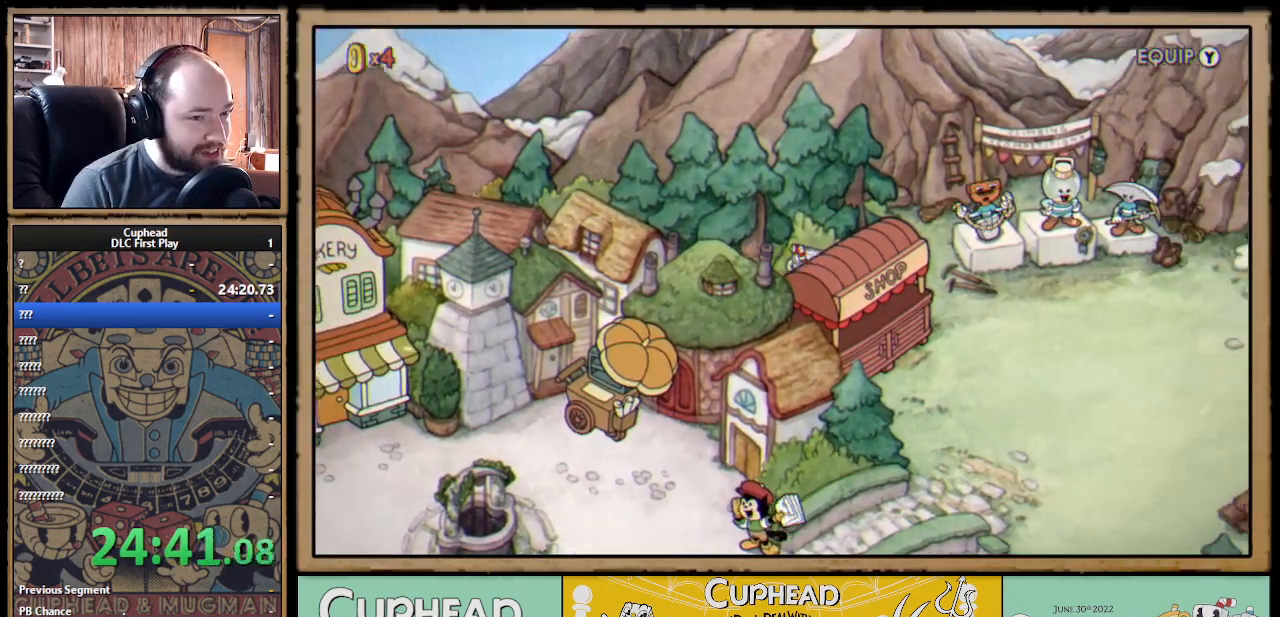
{"buttons": ["DPAD_UP", "DPAD_RIGHT"], "left_stick": "center", "right_stick": "center", "events": [[33, "A", "down"], [133, "A", "up"], [167, "DPAD_UP", "down"]]}
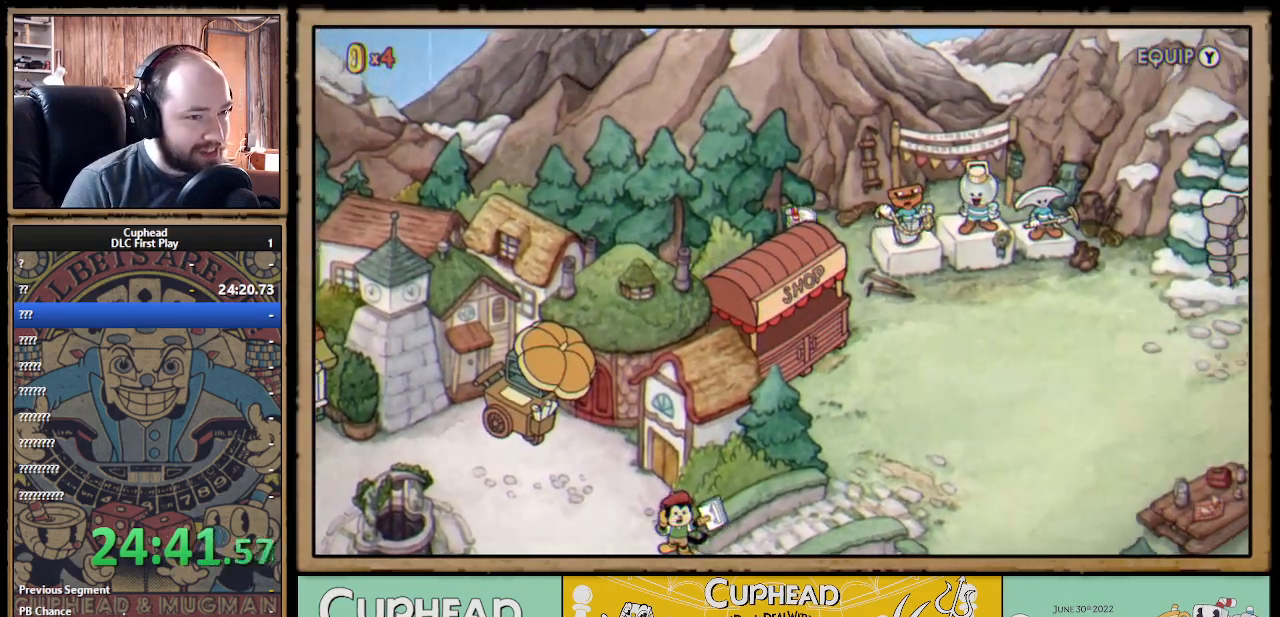
{"buttons": ["DPAD_RIGHT"], "left_stick": "center", "right_stick": "center", "events": [[267, "DPAD_UP", "up"]]}
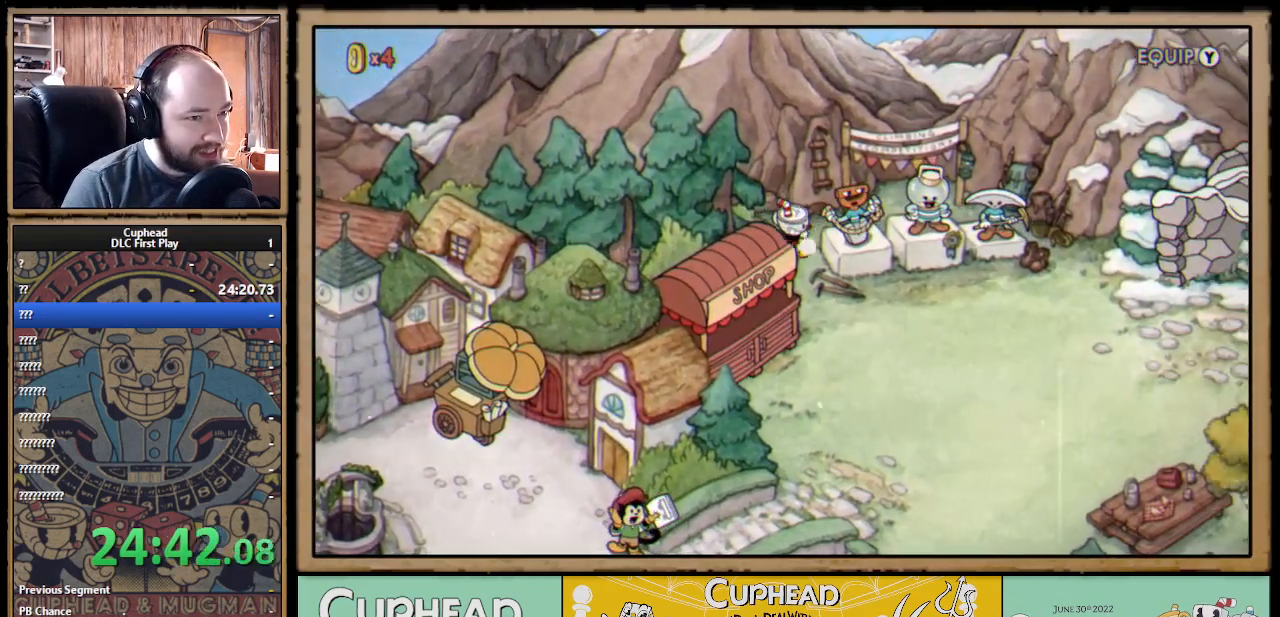
{"buttons": [], "left_stick": "center", "right_stick": "center", "events": [[367, "DPAD_RIGHT", "up"]]}
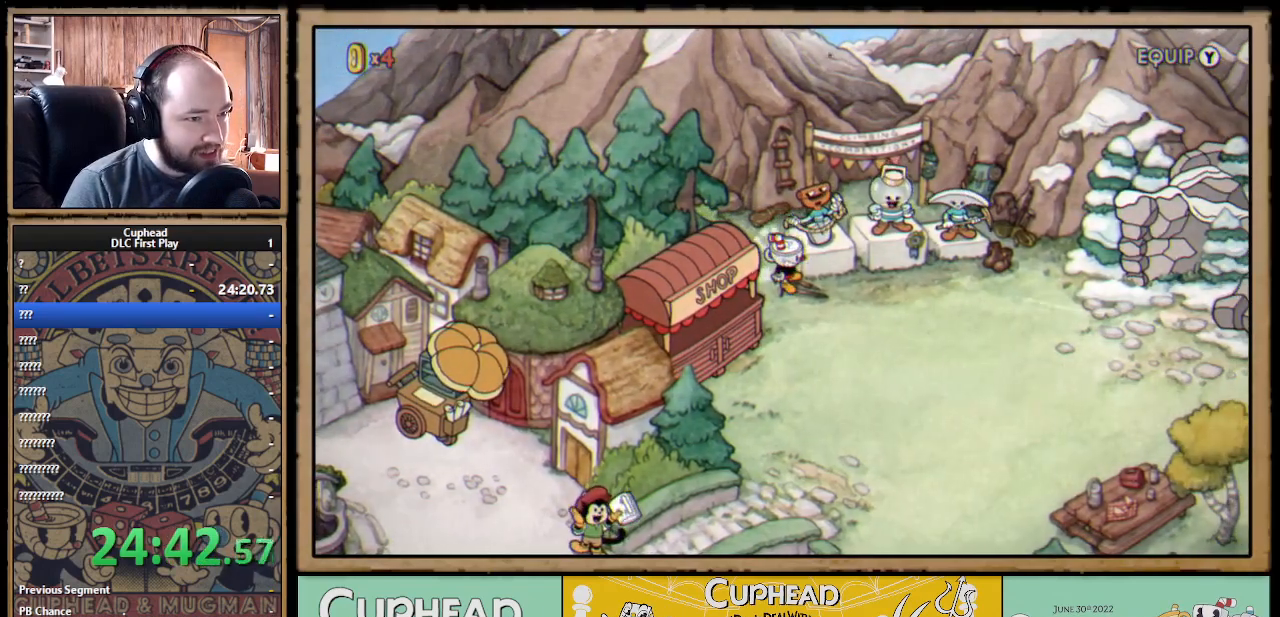
{"buttons": ["DPAD_UP", "DPAD_LEFT"], "left_stick": "center", "right_stick": "center", "events": [[83, "DPAD_RIGHT", "down"], [100, "DPAD_DOWN", "down"], [133, "DPAD_RIGHT", "up"], [367, "DPAD_DOWN", "up"], [367, "DPAD_LEFT", "down"], [450, "DPAD_UP", "down"]]}
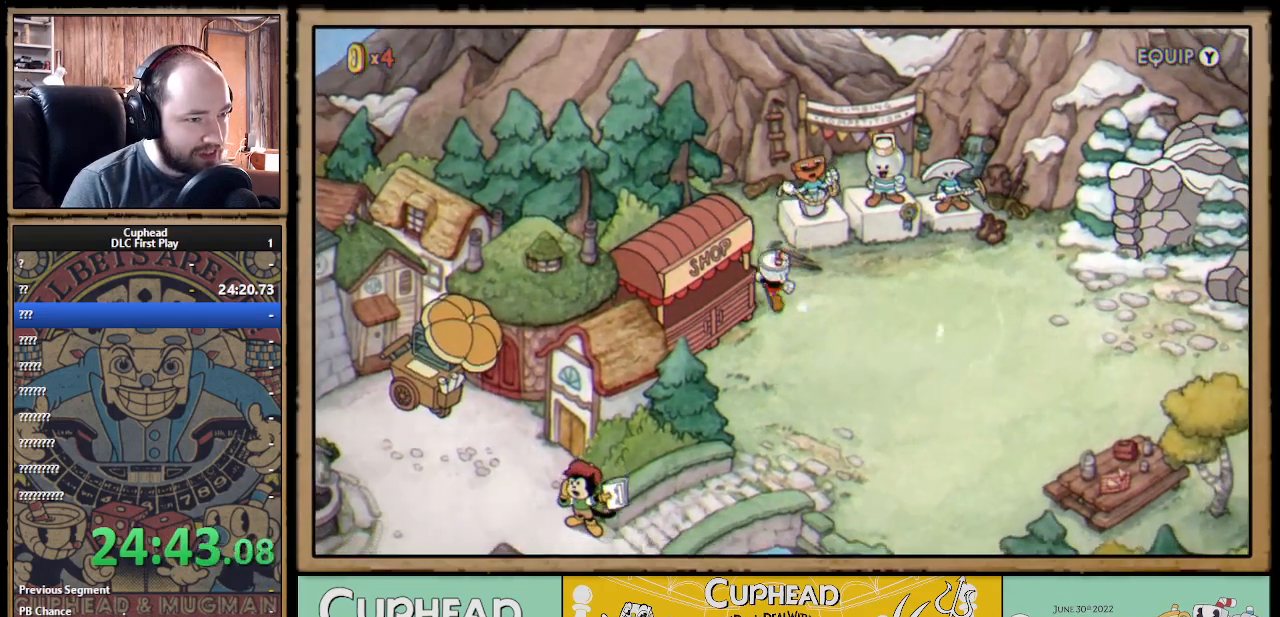
{"buttons": ["DPAD_LEFT"], "left_stick": "center", "right_stick": "center", "events": [[400, "DPAD_UP", "up"]]}
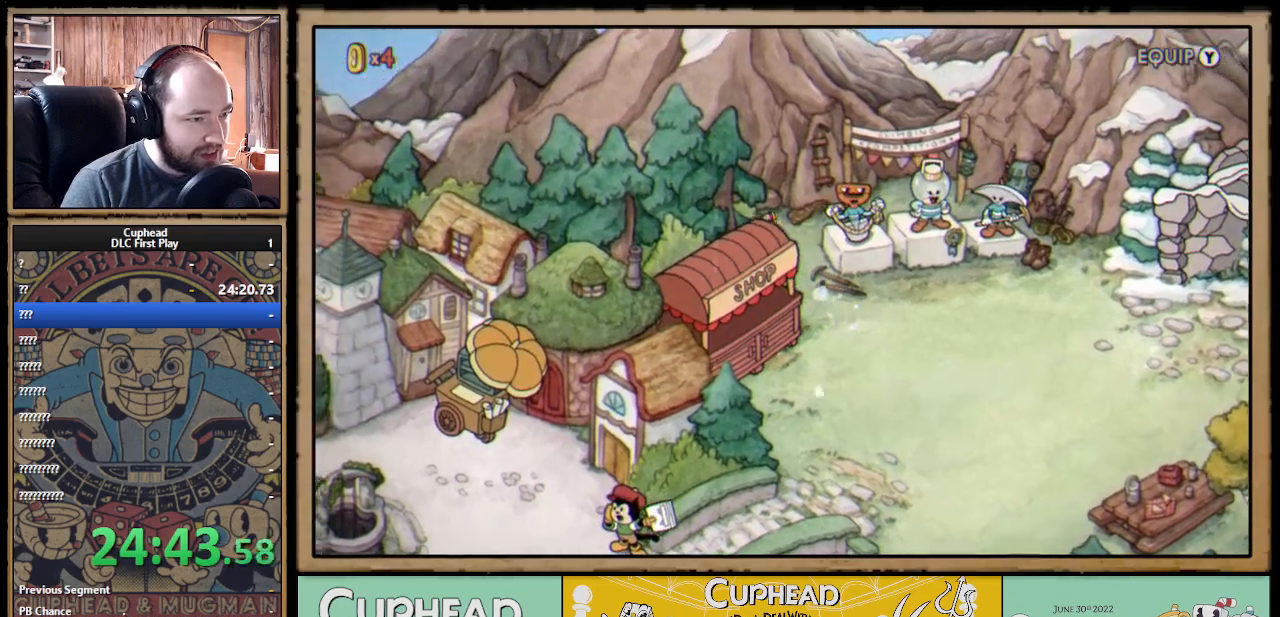
{"buttons": ["DPAD_LEFT"], "left_stick": "center", "right_stick": "center", "events": [[133, "A", "down"], [250, "A", "up"], [333, "A", "down"], [450, "A", "up"]]}
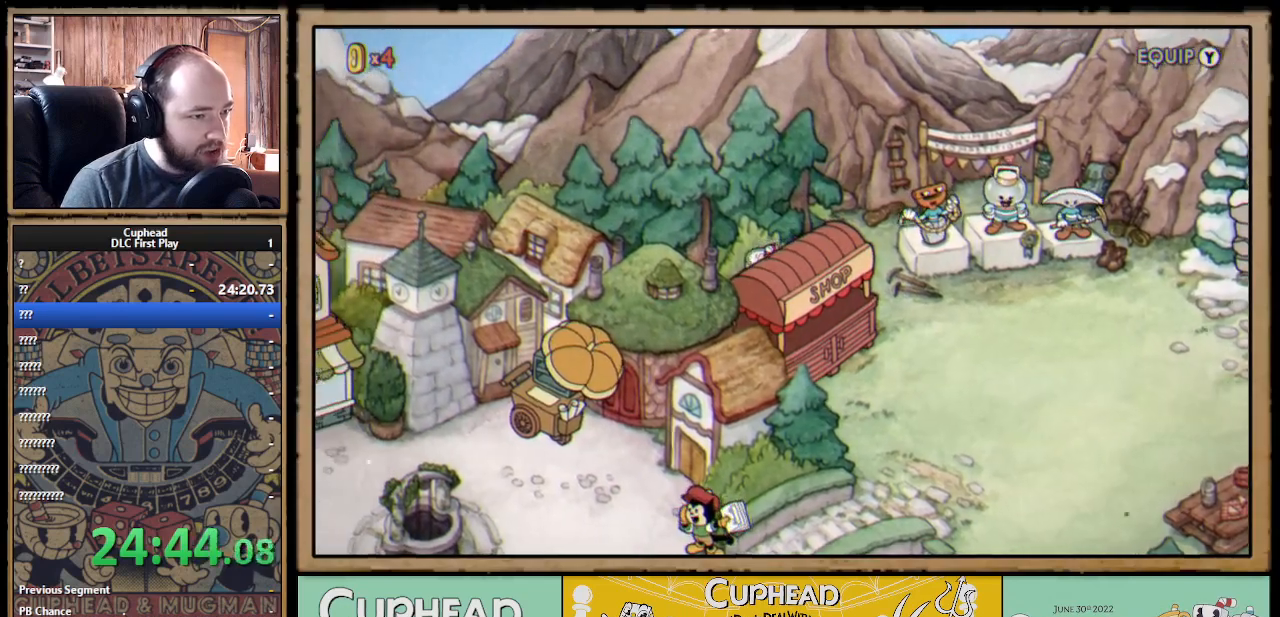
{"buttons": ["A", "DPAD_UP", "DPAD_LEFT"], "left_stick": "center", "right_stick": "center", "events": [[33, "A", "down"], [150, "A", "up"], [217, "DPAD_UP", "down"], [233, "A", "down"], [350, "A", "up"], [450, "A", "down"]]}
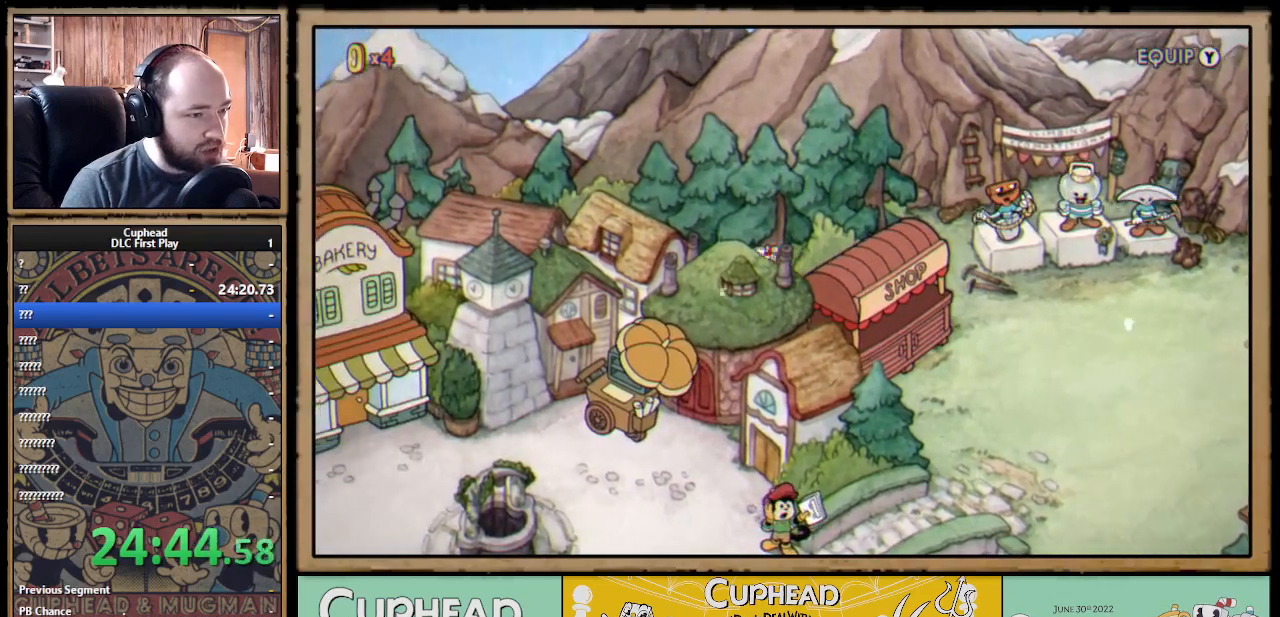
{"buttons": ["DPAD_UP", "DPAD_LEFT"], "left_stick": "center", "right_stick": "center", "events": [[67, "A", "up"], [83, "DPAD_UP", "up"], [133, "A", "down"], [217, "DPAD_UP", "down"], [250, "A", "up"], [350, "A", "down"], [467, "A", "up"]]}
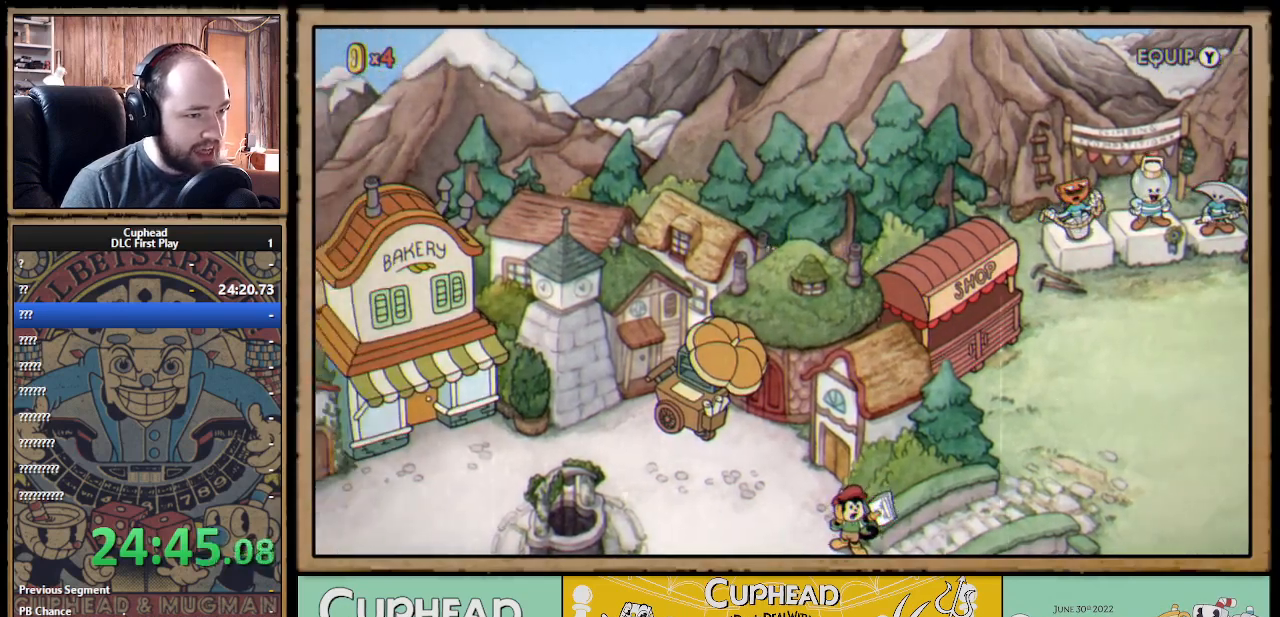
{"buttons": ["A", "DPAD_UP", "DPAD_LEFT"], "left_stick": "center", "right_stick": "center", "events": [[33, "A", "down"], [150, "A", "up"], [250, "A", "down"], [350, "A", "up"], [433, "A", "down"]]}
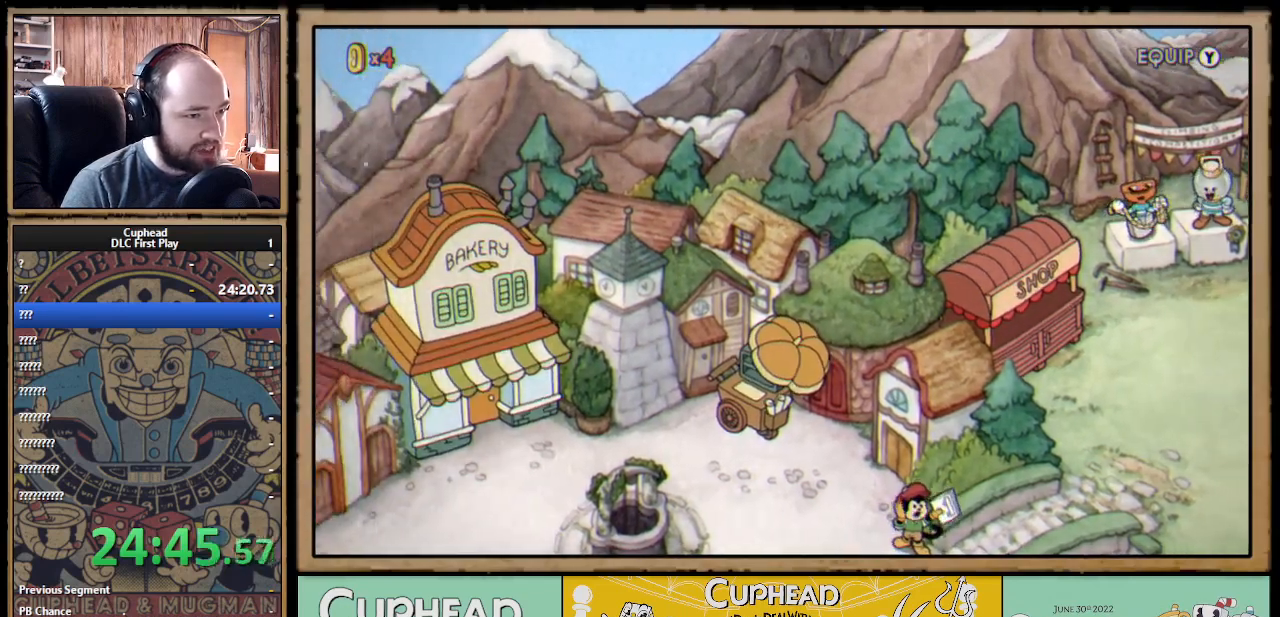
{"buttons": ["DPAD_LEFT"], "left_stick": "center", "right_stick": "center", "events": [[50, "A", "up"], [67, "DPAD_UP", "up"], [150, "A", "down"], [283, "A", "up"], [333, "A", "down"], [450, "A", "up"]]}
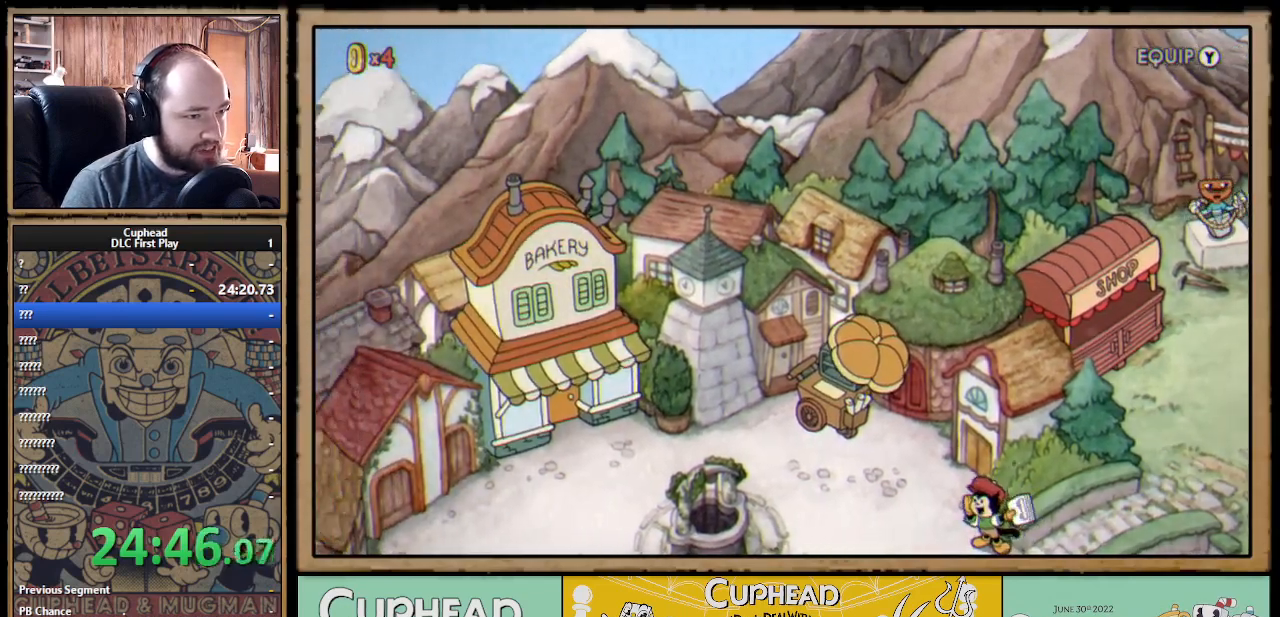
{"buttons": ["A", "DPAD_LEFT"], "left_stick": "center", "right_stick": "center", "events": [[33, "A", "down"], [133, "A", "up"], [233, "A", "down"], [333, "A", "up"], [400, "A", "down"]]}
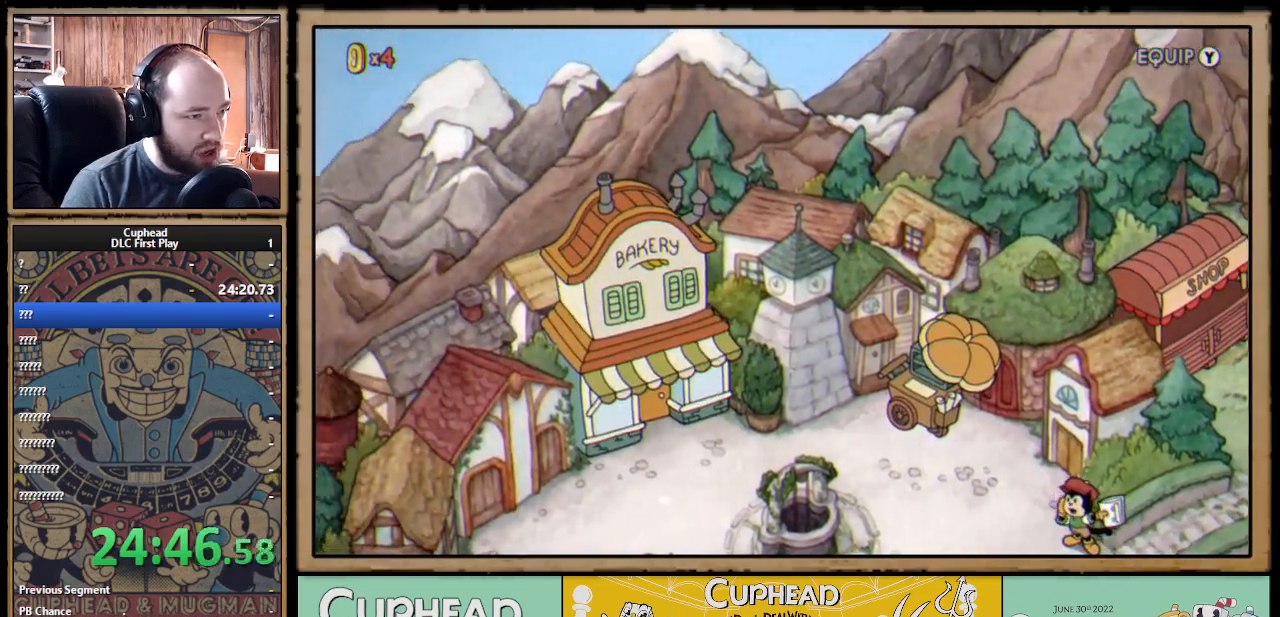
{"buttons": ["DPAD_DOWN", "DPAD_LEFT"], "left_stick": "center", "right_stick": "center", "events": [[17, "A", "up"], [117, "A", "down"], [200, "A", "up"], [300, "A", "down"], [417, "A", "up"], [500, "DPAD_DOWN", "down"]]}
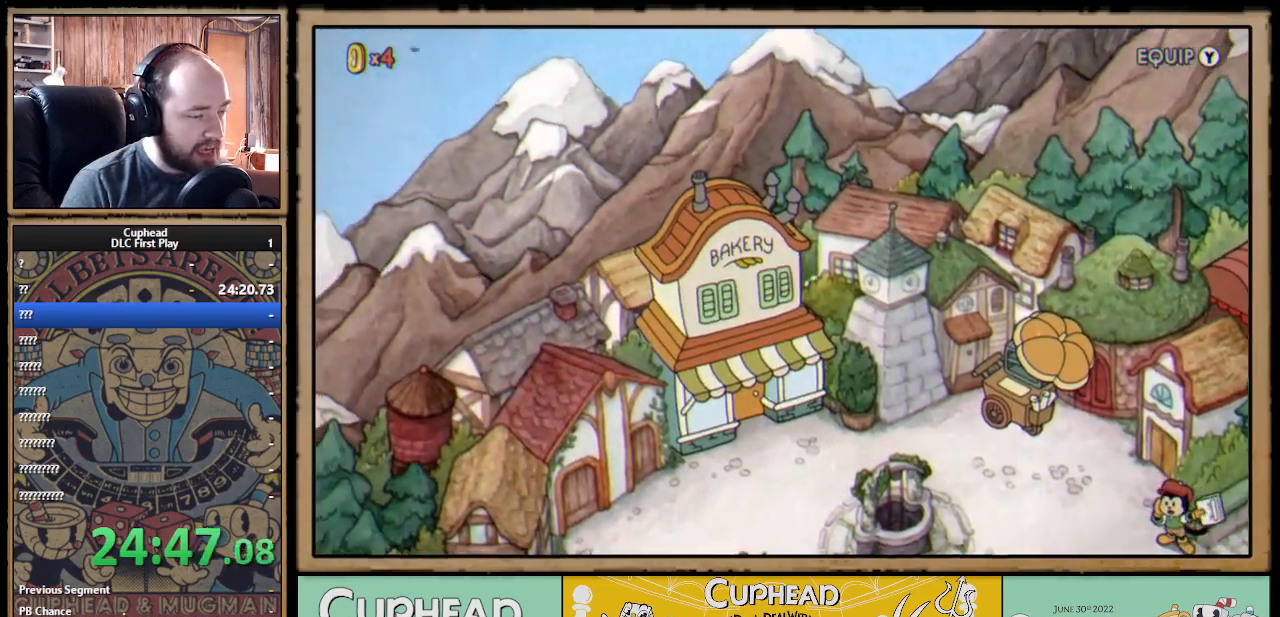
{"buttons": ["DPAD_RIGHT"], "left_stick": "center", "right_stick": "center", "events": [[33, "A", "down"], [117, "A", "up"], [200, "DPAD_LEFT", "up"], [367, "DPAD_DOWN", "up"], [417, "DPAD_RIGHT", "down"]]}
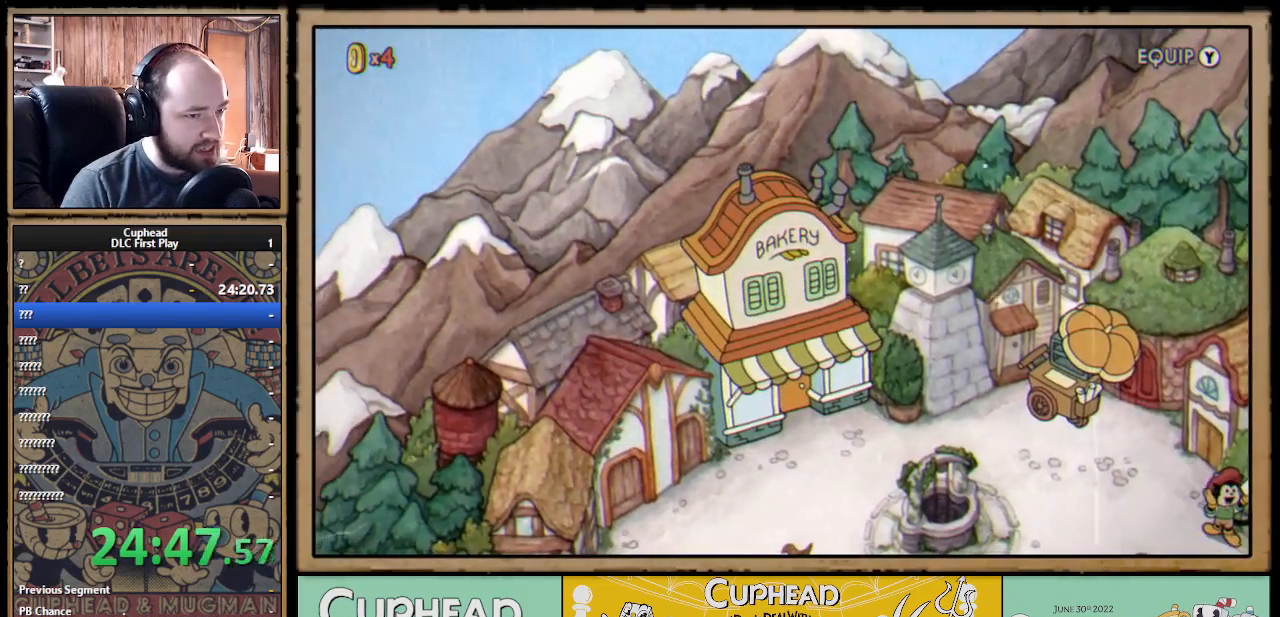
{"buttons": ["DPAD_RIGHT"], "left_stick": "center", "right_stick": "center", "events": [[300, "A", "down"], [433, "A", "up"]]}
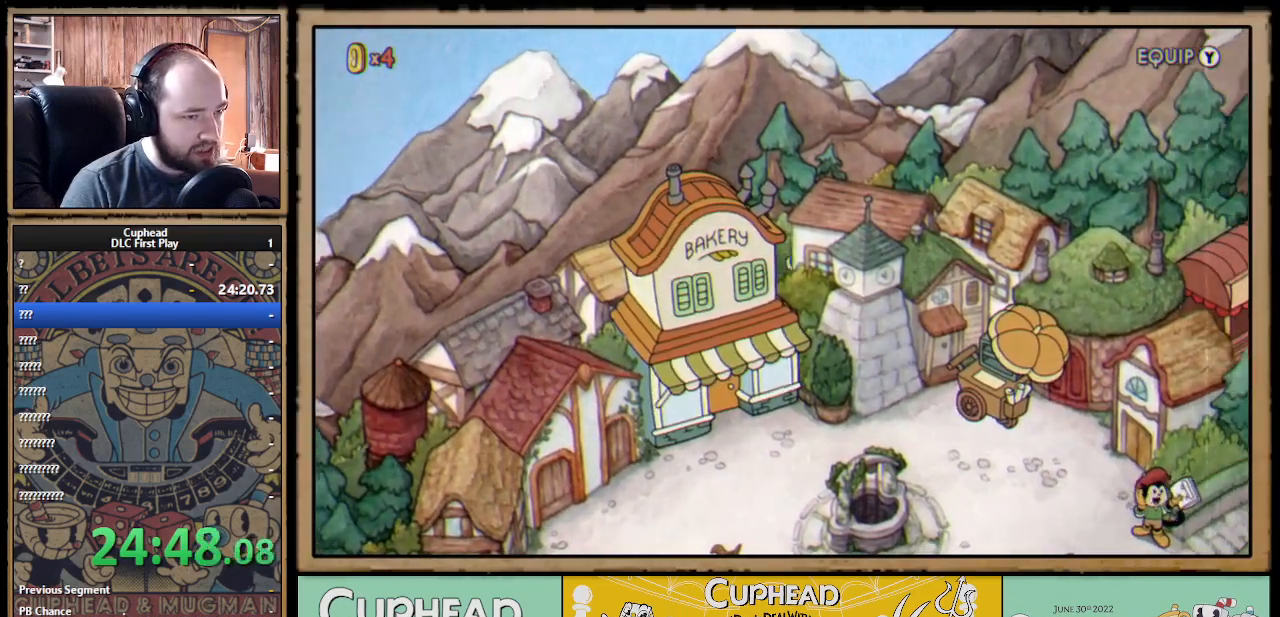
{"buttons": ["DPAD_UP", "DPAD_LEFT"], "left_stick": "center", "right_stick": "center", "events": [[17, "A", "down"], [117, "A", "up"], [133, "DPAD_UP", "down"], [217, "A", "down"], [283, "DPAD_RIGHT", "up"], [300, "A", "up"], [433, "A", "down"], [467, "A", "up"], [483, "DPAD_LEFT", "down"]]}
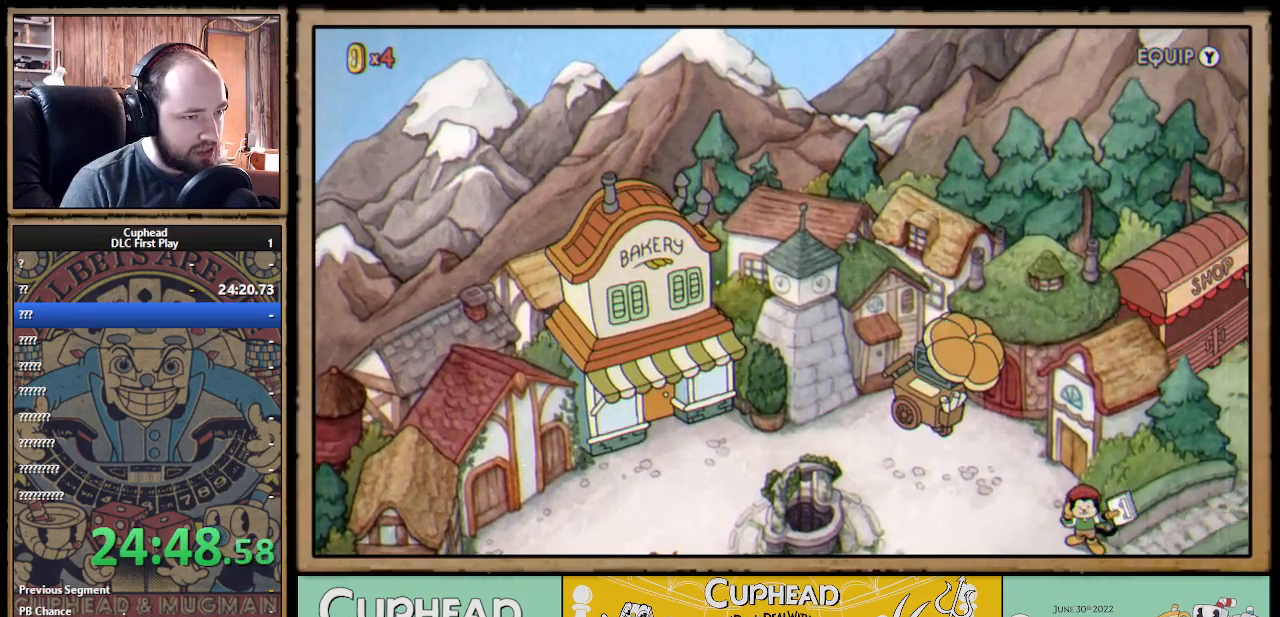
{"buttons": ["A", "DPAD_LEFT"], "left_stick": "center", "right_stick": "center", "events": [[83, "DPAD_UP", "up"], [300, "A", "down"], [400, "A", "up"], [500, "A", "down"]]}
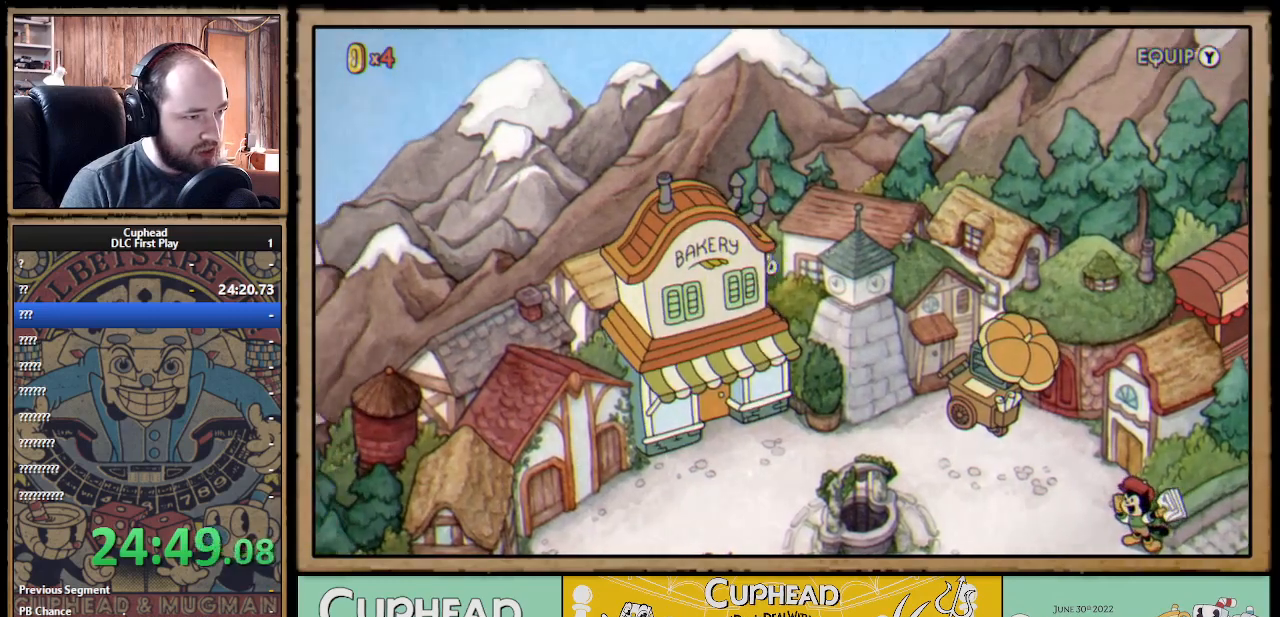
{"buttons": ["DPAD_DOWN", "DPAD_LEFT"], "left_stick": "center", "right_stick": "center", "events": [[83, "A", "up"], [167, "A", "down"], [267, "A", "up"], [367, "A", "down"], [467, "A", "up"], [500, "DPAD_DOWN", "down"]]}
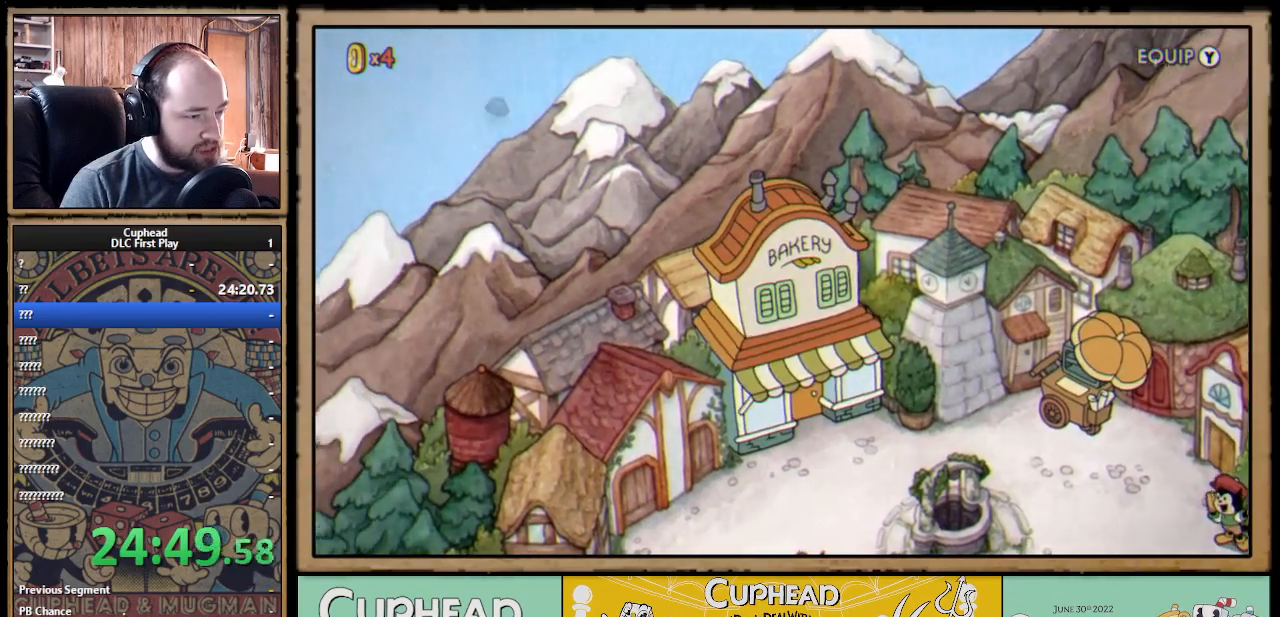
{"buttons": ["A", "DPAD_DOWN", "DPAD_LEFT"], "left_stick": "center", "right_stick": "center", "events": [[83, "A", "down"], [183, "A", "up"], [267, "A", "down"], [367, "A", "up"], [467, "A", "down"]]}
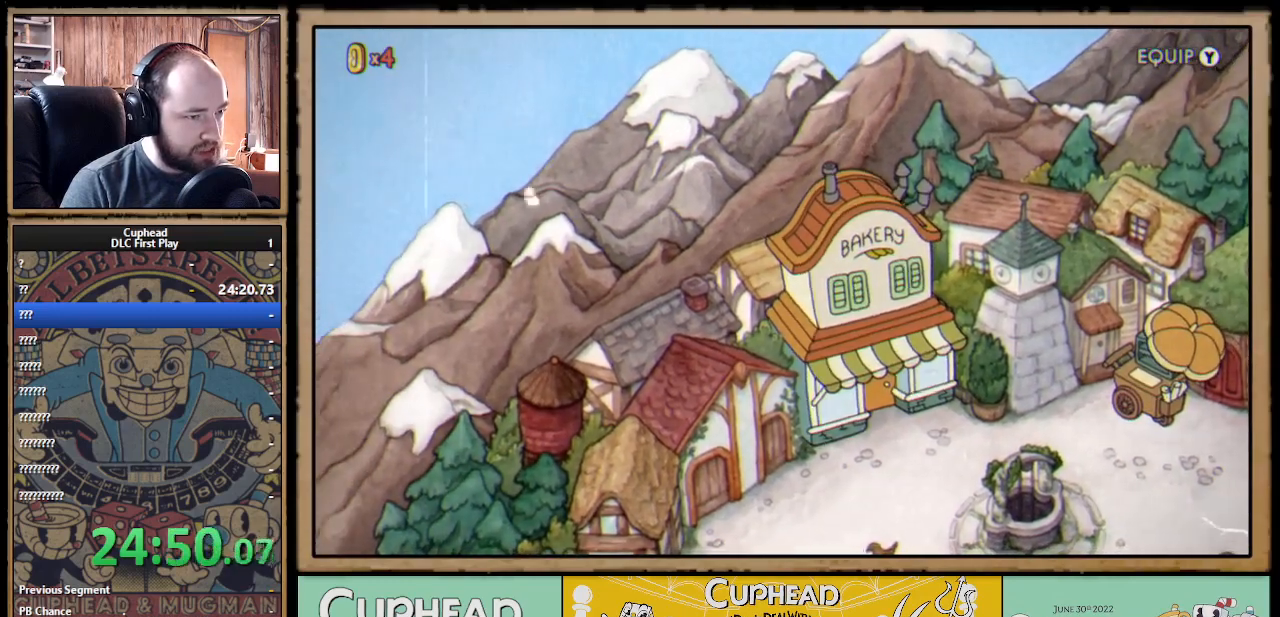
{"buttons": ["DPAD_DOWN", "DPAD_LEFT"], "left_stick": "center", "right_stick": "center", "events": [[67, "A", "up"], [167, "A", "down"], [283, "A", "up"], [367, "A", "down"], [467, "A", "up"]]}
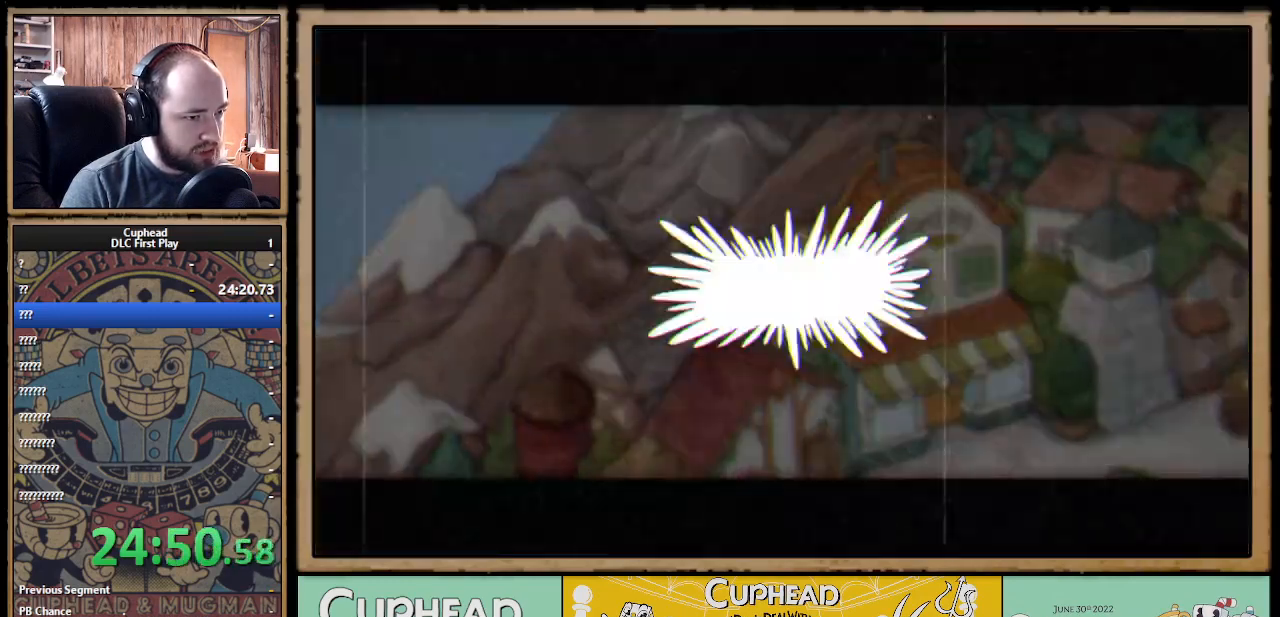
{"buttons": [], "left_stick": "center", "right_stick": "center", "events": [[83, "A", "down"], [150, "A", "up"], [150, "DPAD_DOWN", "up"], [200, "DPAD_LEFT", "up"]]}